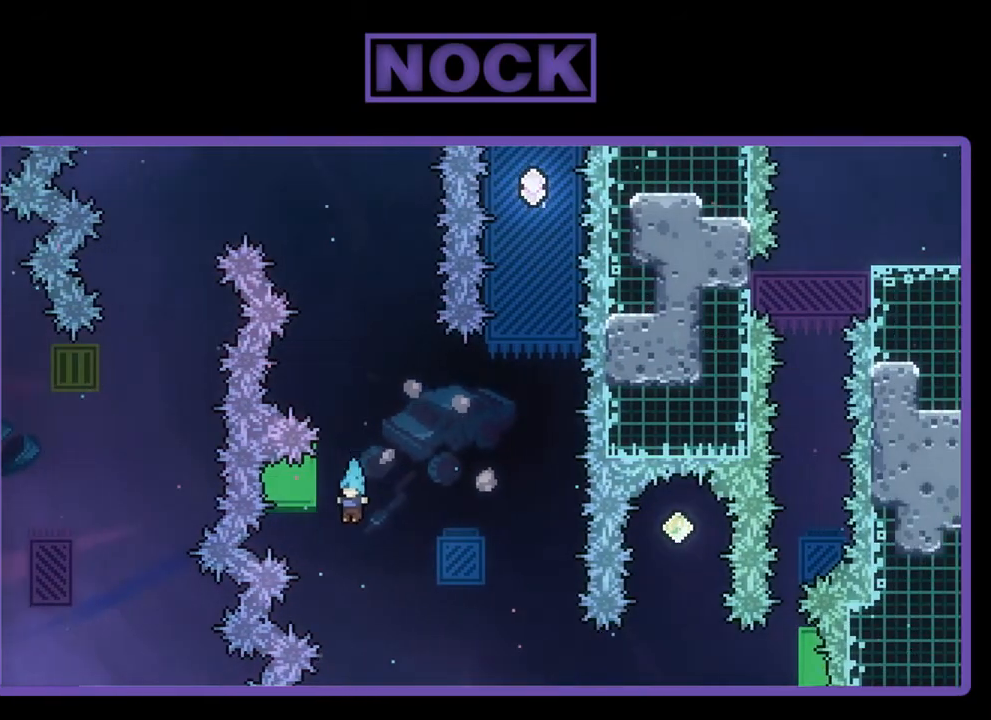
Gameplay with a controller (PlayStation layout); each line is a JSON object with the inputs held at the frame after it. "events" lists button and stick changes between this image and that frame as [ms after this image, input, new state], when the widget could be followed in between. Not read: right_stick.
{"buttons": [], "left_stick": "center", "events": [[233, "DPAD_LEFT", "up"], [300, "DPAD_RIGHT", "down"], [433, "DPAD_RIGHT", "up"], [433, "DPAD_UP", "up"], [467, "R2", "up"]]}
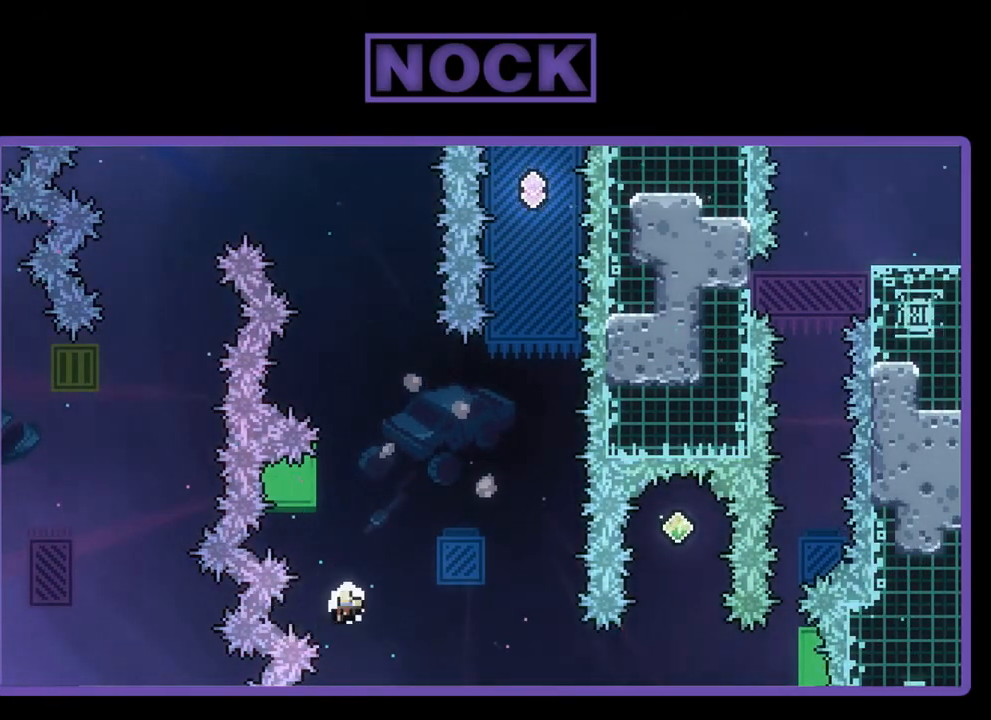
{"buttons": [], "left_stick": "center", "events": []}
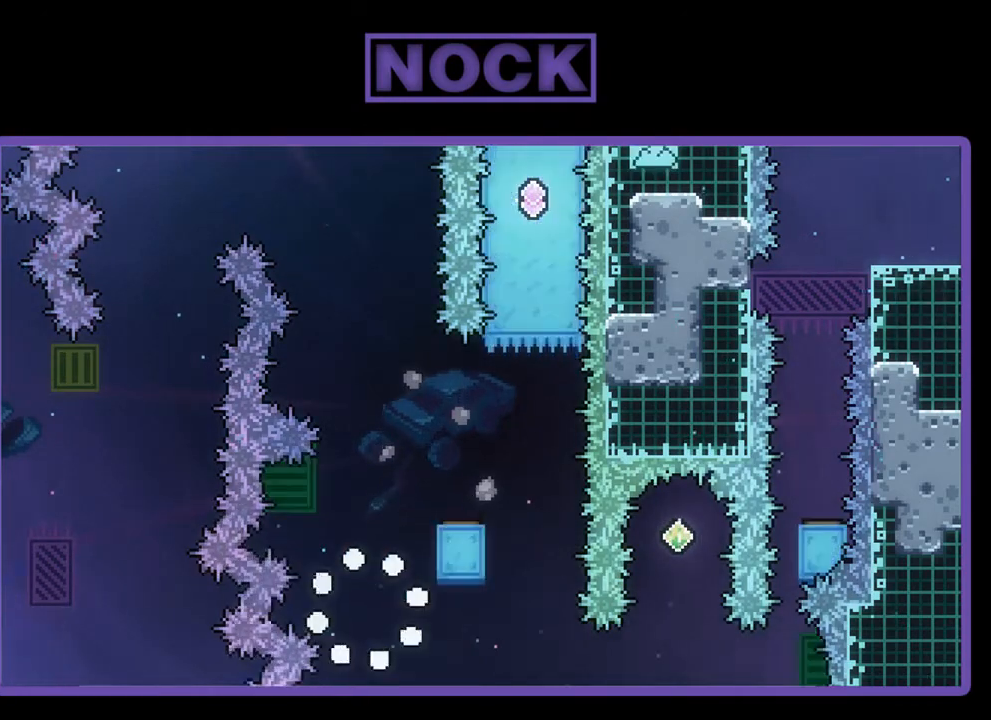
{"buttons": [], "left_stick": "center", "events": []}
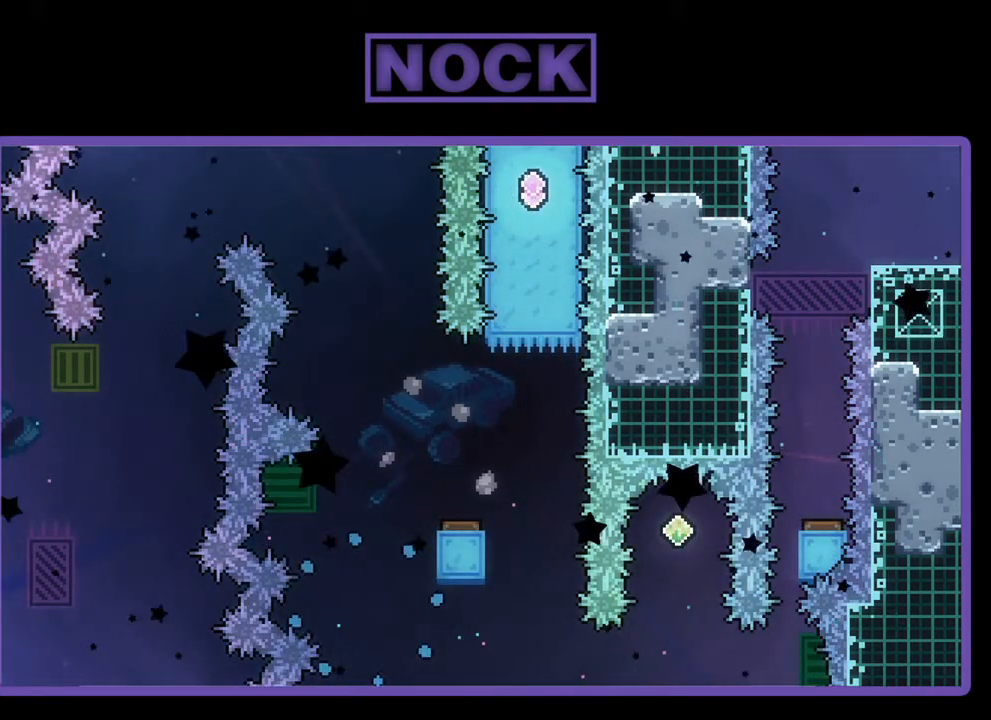
{"buttons": ["R2", "DPAD_RIGHT"], "left_stick": "center", "events": [[200, "R2", "down"], [467, "DPAD_RIGHT", "down"]]}
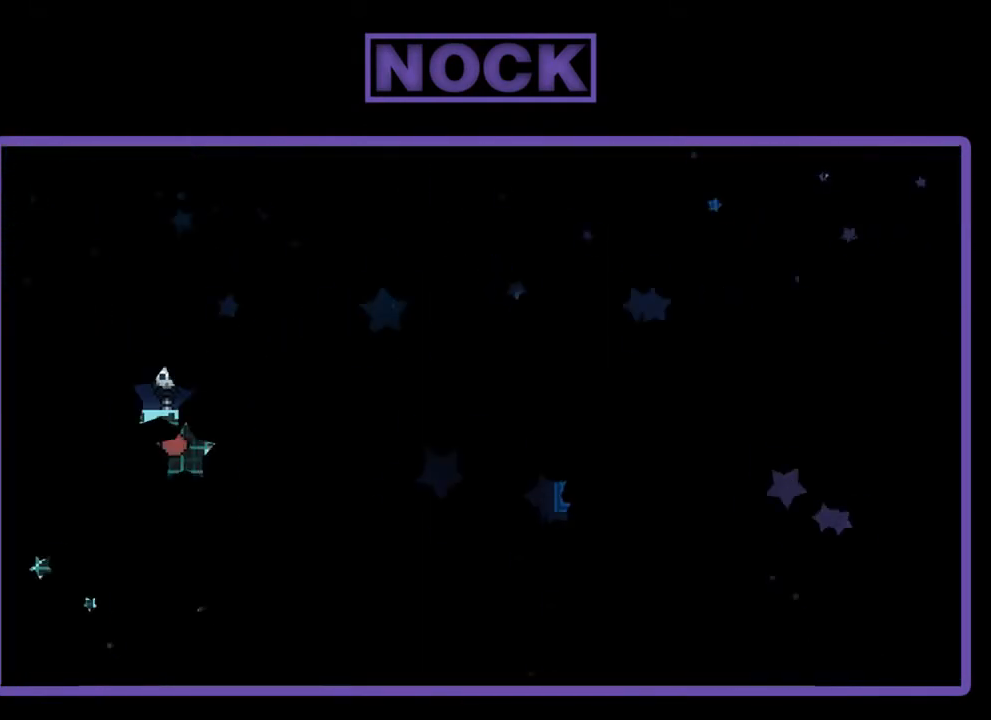
{"buttons": ["R2", "DPAD_RIGHT"], "left_stick": "center", "events": []}
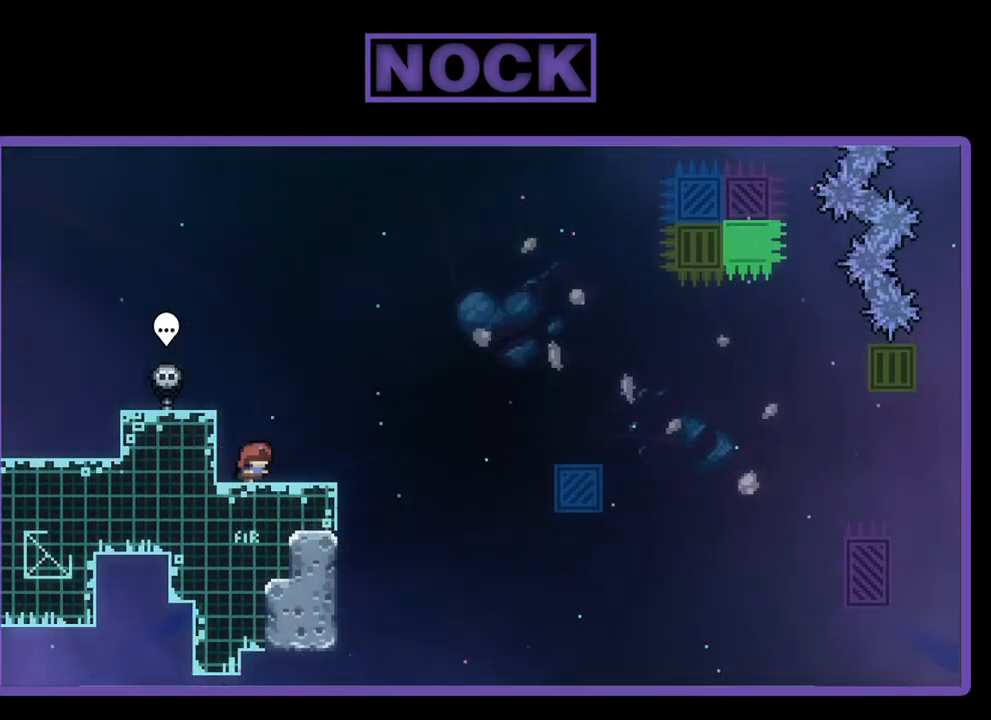
{"buttons": ["CROSS", "R2", "DPAD_RIGHT"], "left_stick": "center", "events": [[433, "CROSS", "down"]]}
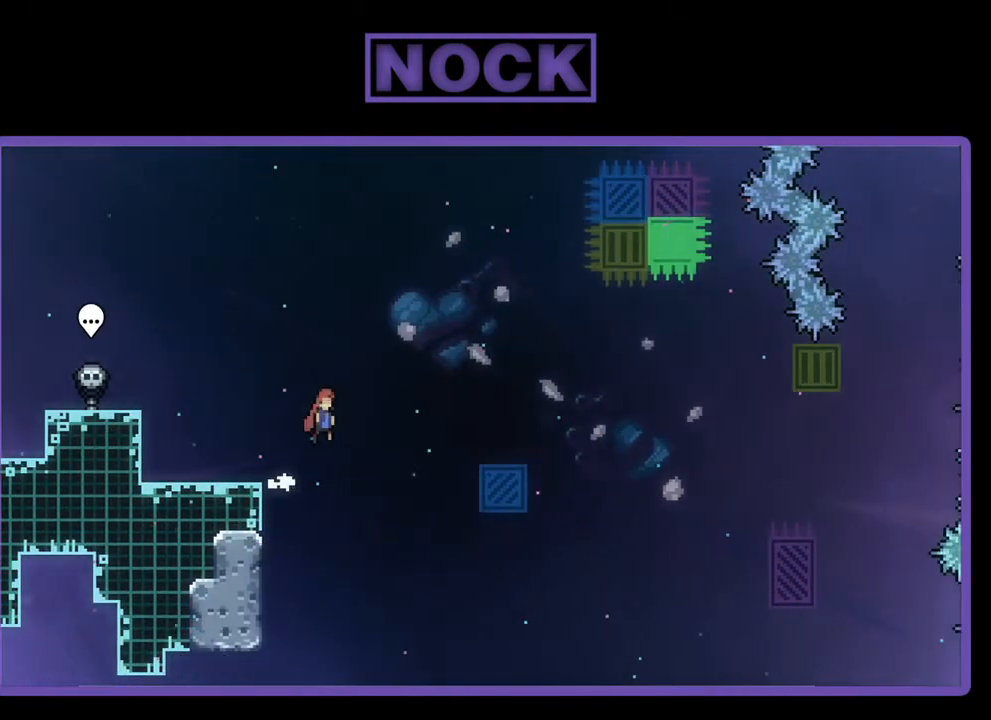
{"buttons": ["CROSS", "R2", "DPAD_RIGHT"], "left_stick": "center", "events": []}
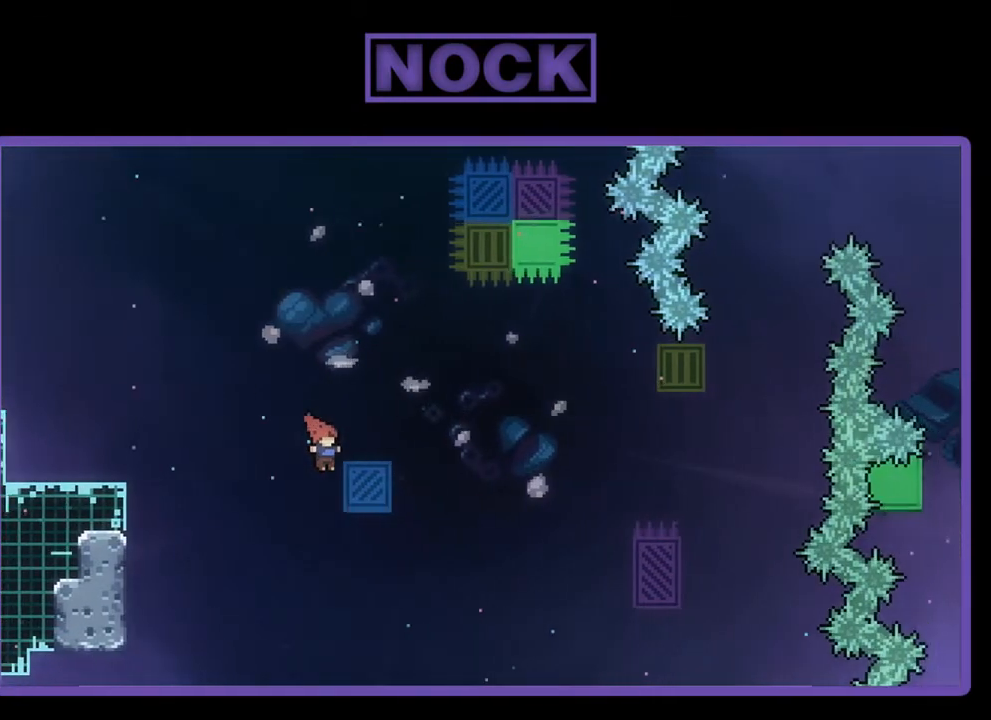
{"buttons": ["R2", "DPAD_UP"], "left_stick": "center", "events": [[33, "DPAD_UP", "down"], [200, "CROSS", "up"], [200, "DPAD_RIGHT", "up"], [233, "DPAD_UP", "up"], [400, "DPAD_UP", "down"]]}
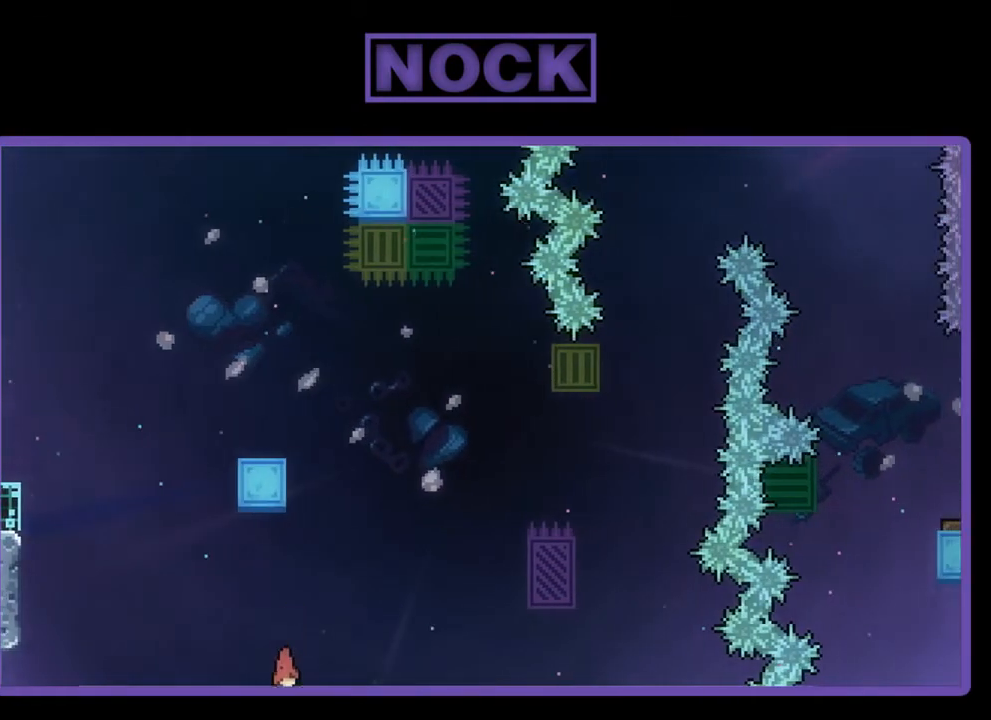
{"buttons": [], "left_stick": "center", "events": [[100, "DPAD_UP", "up"], [133, "R2", "up"]]}
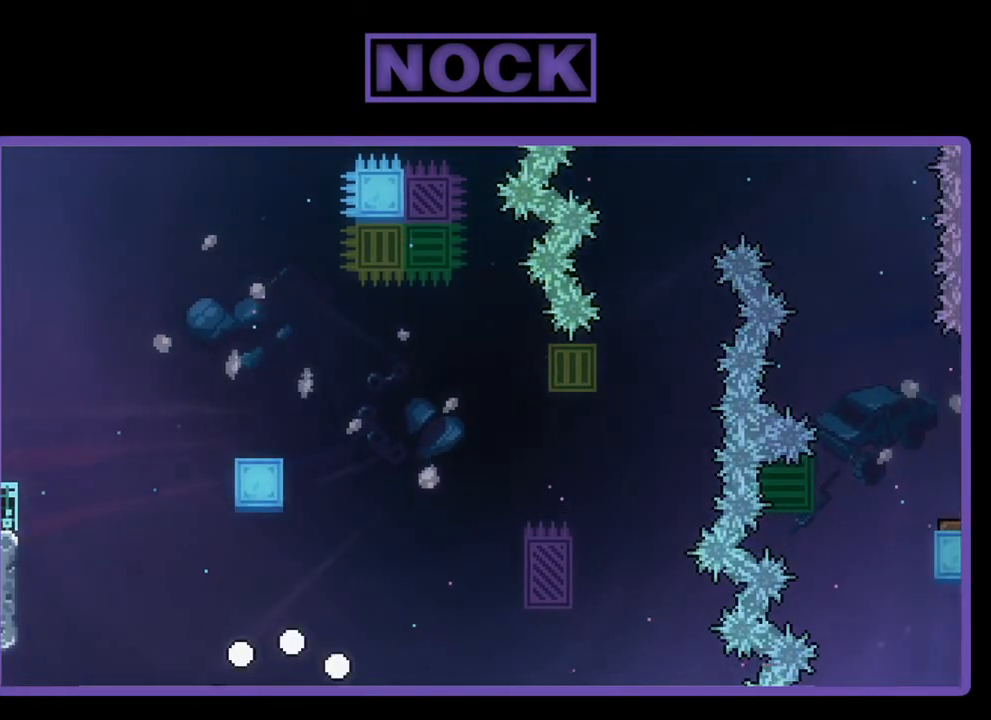
{"buttons": ["R2"], "left_stick": "center", "events": [[333, "R2", "down"]]}
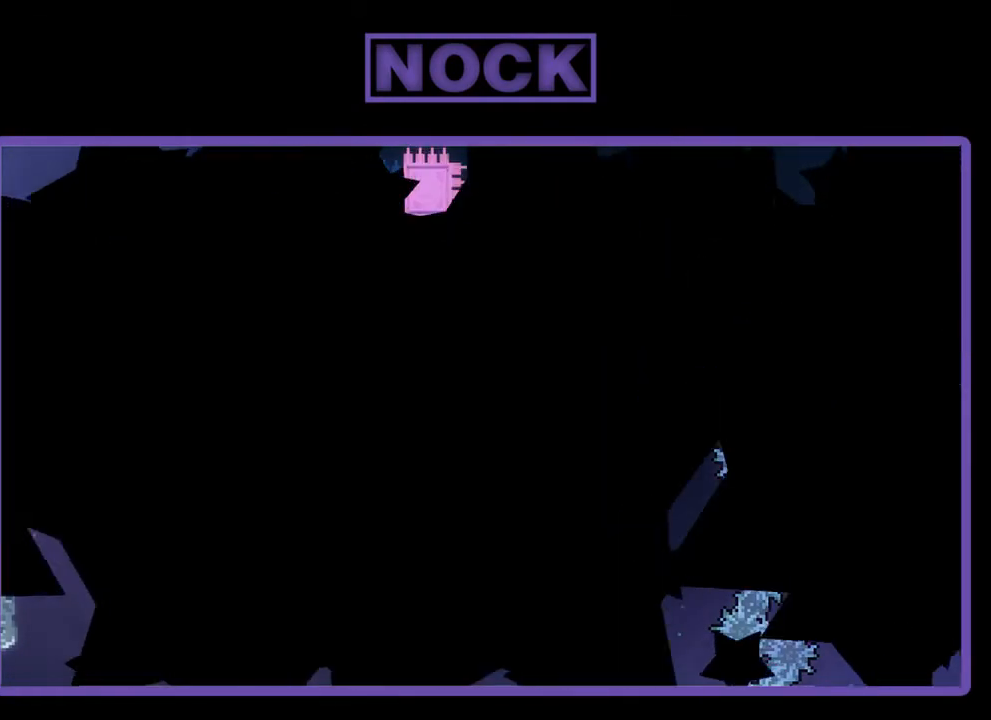
{"buttons": ["R2"], "left_stick": "center", "events": []}
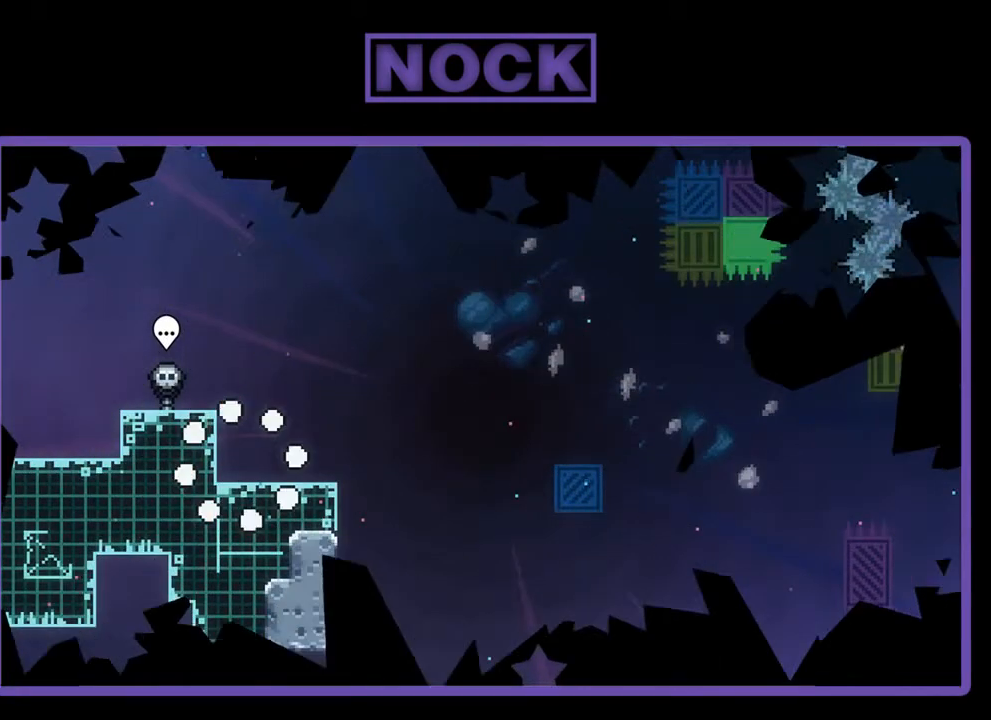
{"buttons": ["R2", "DPAD_RIGHT"], "left_stick": "center", "events": [[400, "DPAD_RIGHT", "down"]]}
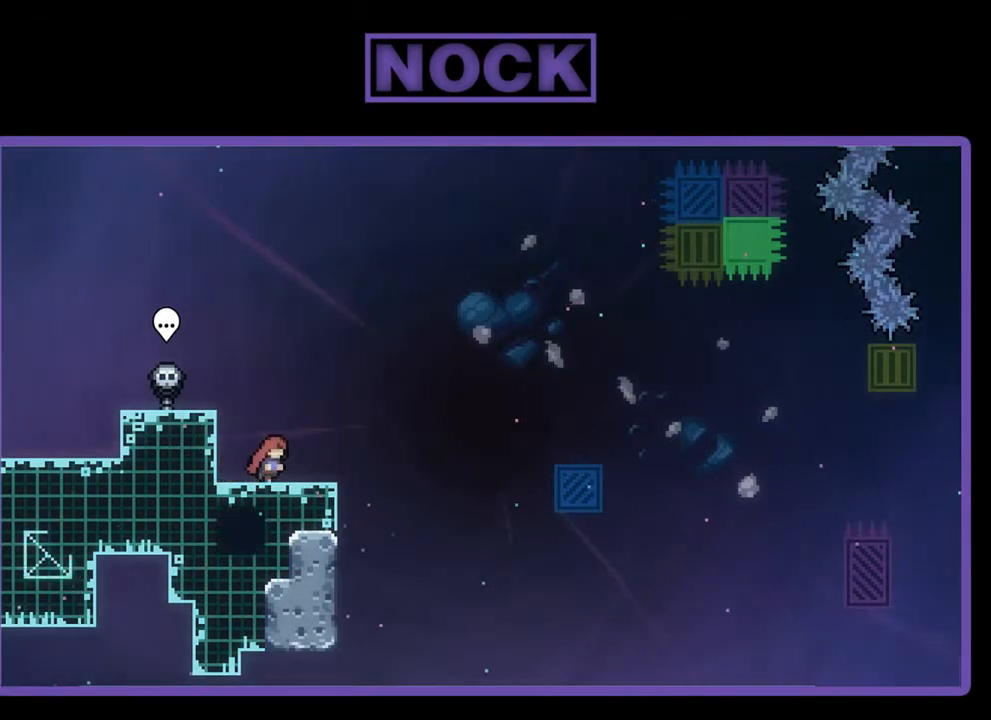
{"buttons": ["CROSS", "R2", "DPAD_RIGHT"], "left_stick": "center", "events": [[300, "CROSS", "down"]]}
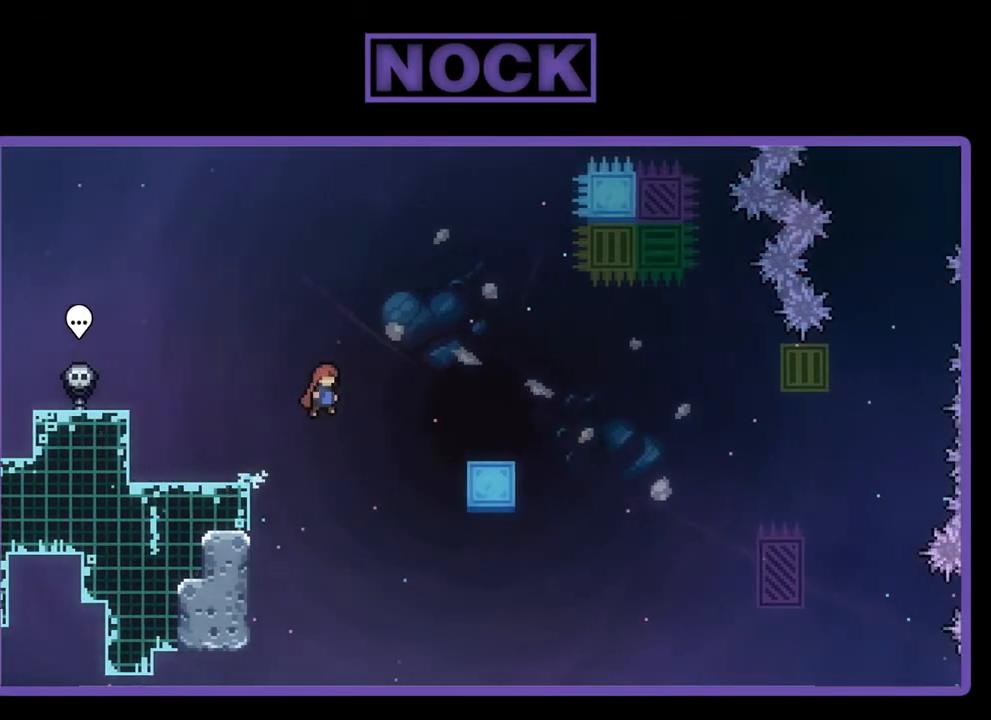
{"buttons": ["R2", "DPAD_UP", "DPAD_RIGHT"], "left_stick": "center", "events": [[367, "DPAD_UP", "down"], [467, "CROSS", "up"]]}
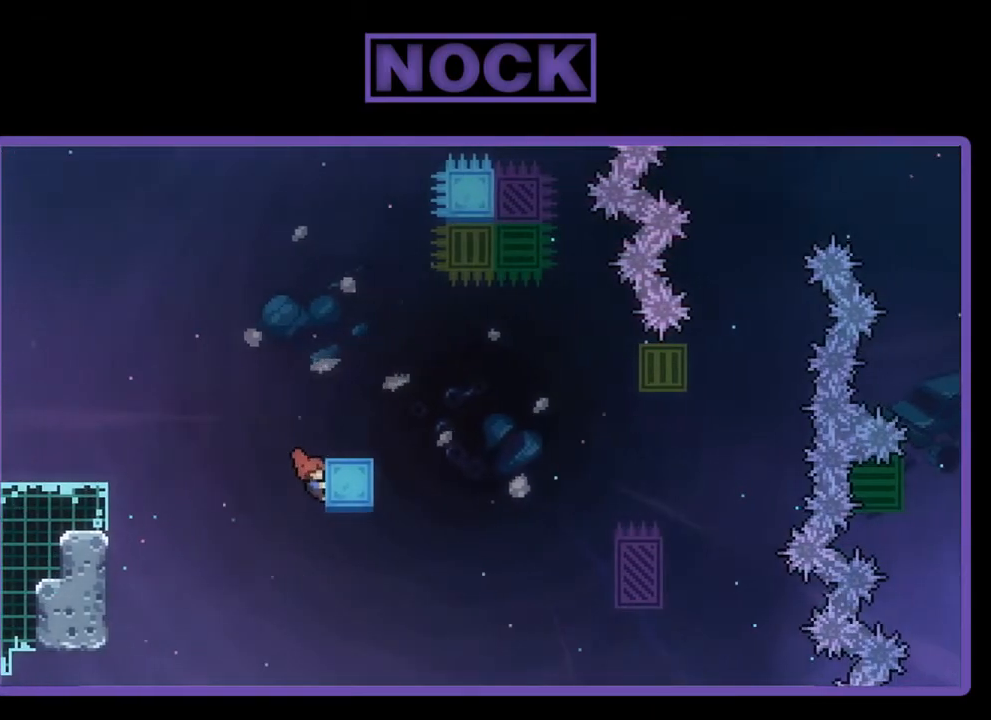
{"buttons": ["R2", "DPAD_RIGHT"], "left_stick": "center", "events": [[67, "CROSS", "down"], [267, "CROSS", "up"], [333, "DPAD_RIGHT", "up"], [333, "DPAD_UP", "up"], [500, "DPAD_RIGHT", "down"]]}
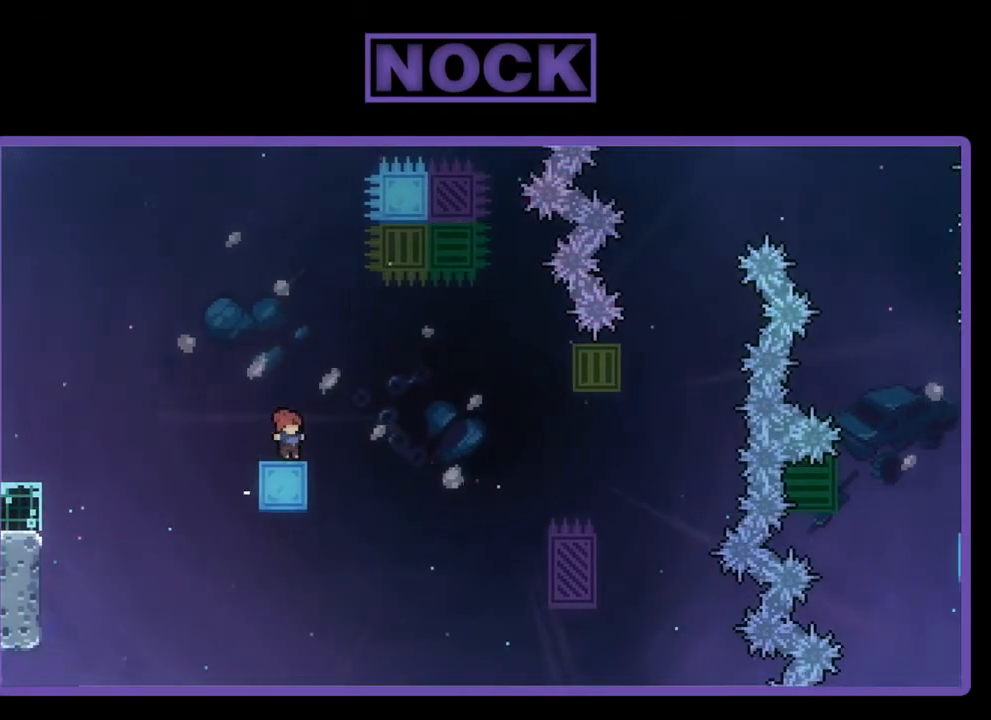
{"buttons": ["R2", "DPAD_RIGHT"], "left_stick": "center", "events": [[100, "CROSS", "down"], [400, "CROSS", "up"]]}
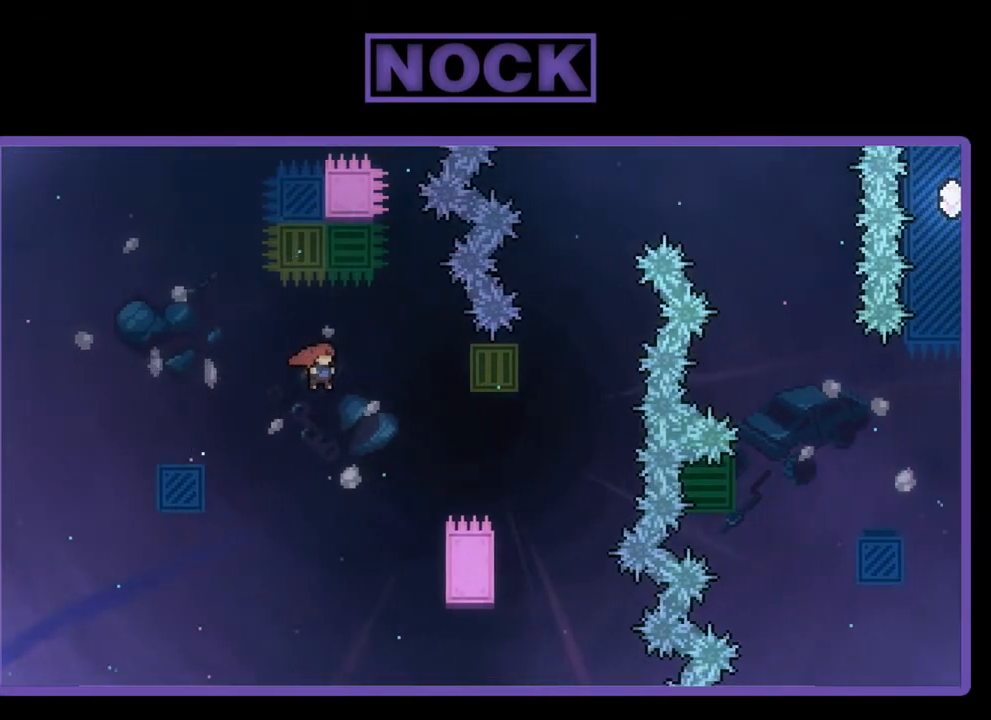
{"buttons": ["R2", "DPAD_UP", "DPAD_RIGHT"], "left_stick": "center", "events": [[433, "DPAD_UP", "down"]]}
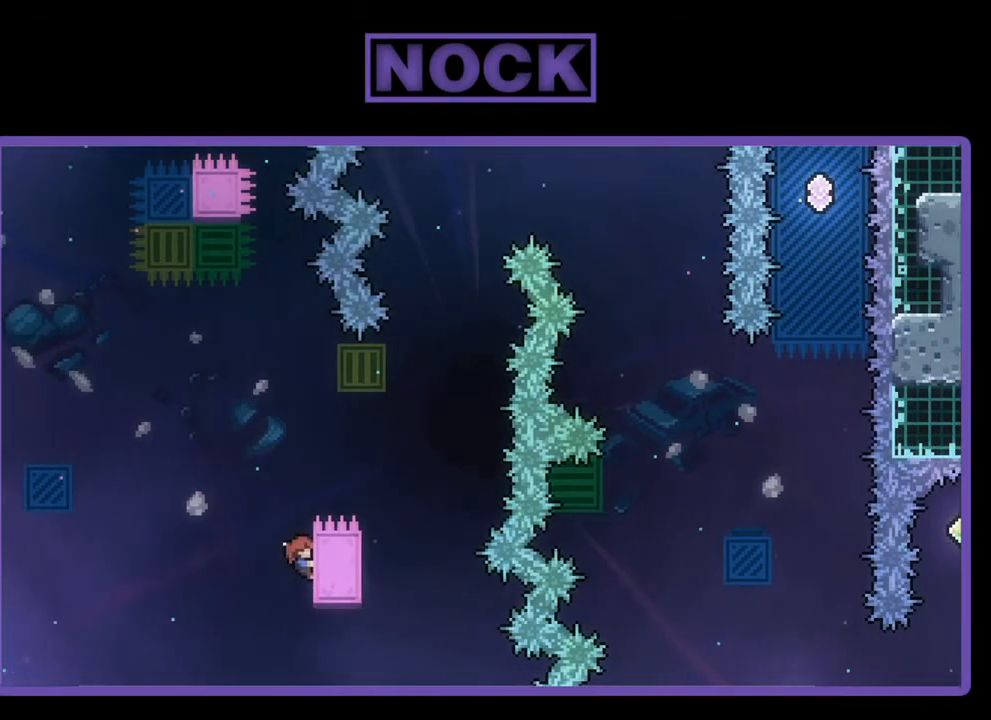
{"buttons": ["CROSS", "R2", "DPAD_RIGHT"], "left_stick": "center", "events": [[233, "CROSS", "down"], [433, "DPAD_UP", "up"]]}
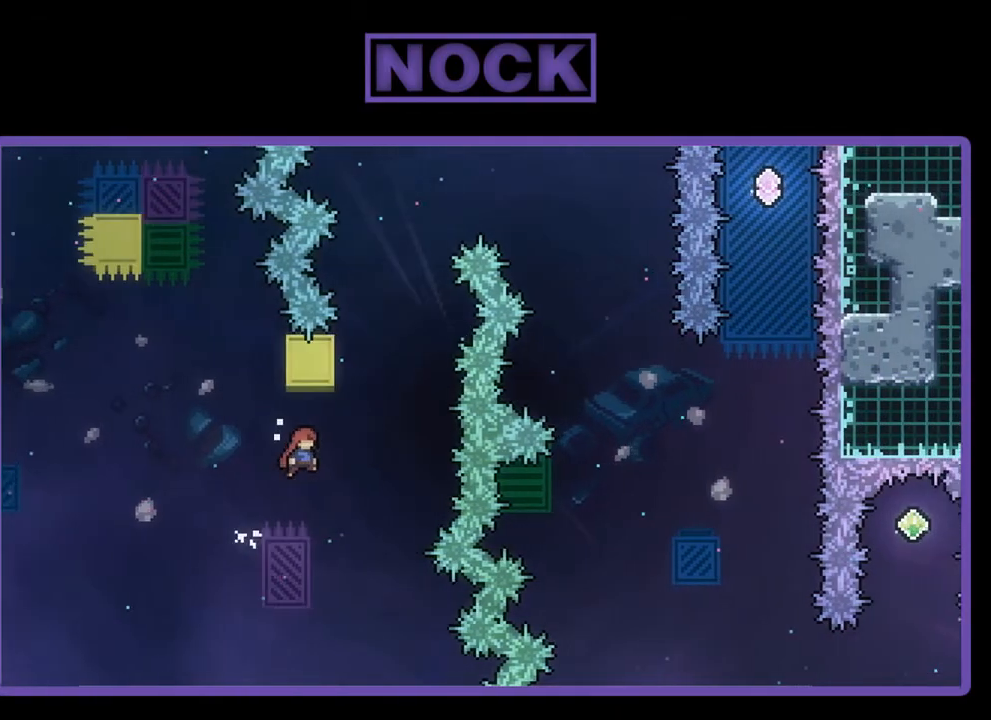
{"buttons": ["CROSS", "R2", "DPAD_UP", "DPAD_RIGHT"], "left_stick": "center", "events": [[67, "CROSS", "up"], [167, "CIRCLE", "down"], [167, "DPAD_UP", "down"], [200, "DPAD_RIGHT", "up"], [300, "CIRCLE", "up"], [400, "CROSS", "down"], [467, "DPAD_RIGHT", "down"]]}
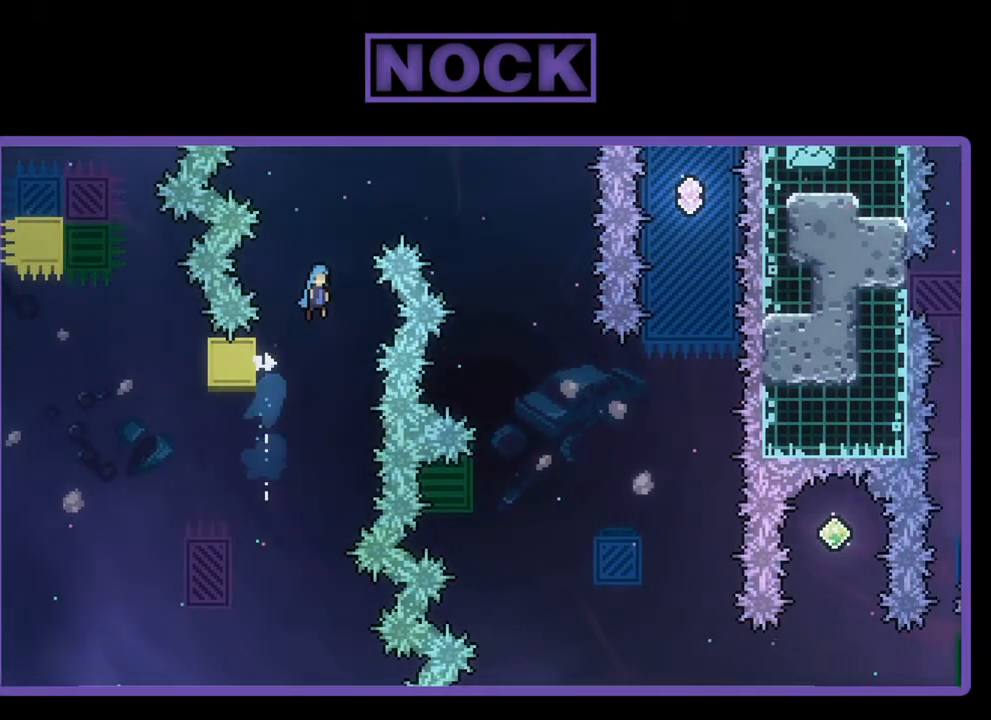
{"buttons": ["R2", "DPAD_RIGHT"], "left_stick": "center", "events": [[267, "DPAD_UP", "up"], [467, "CROSS", "up"]]}
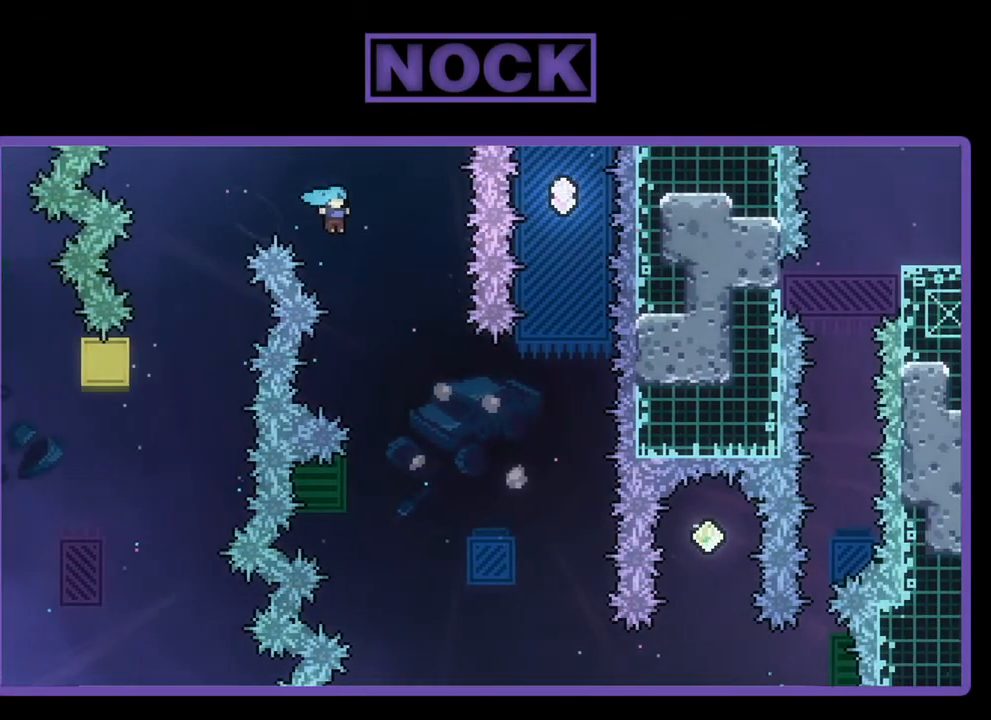
{"buttons": ["R2", "DPAD_UP", "DPAD_LEFT"], "left_stick": "center", "events": [[200, "DPAD_RIGHT", "up"], [400, "DPAD_LEFT", "down"], [500, "DPAD_UP", "down"]]}
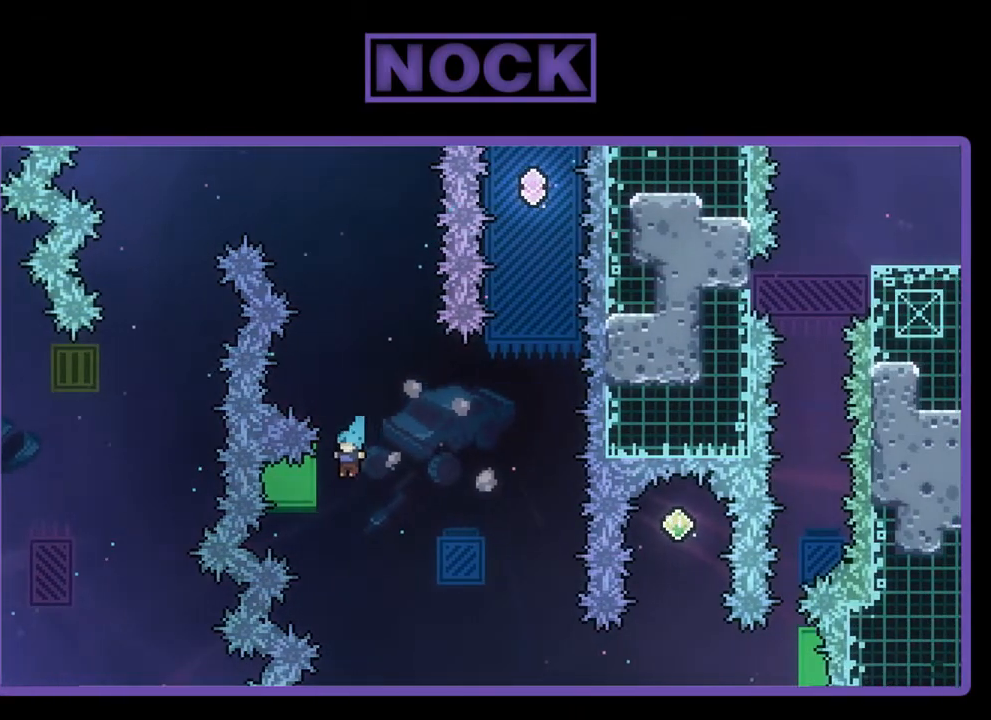
{"buttons": ["R2"], "left_stick": "center", "events": [[267, "DPAD_LEFT", "up"], [267, "DPAD_UP", "up"], [367, "DPAD_RIGHT", "down"], [433, "DPAD_RIGHT", "up"]]}
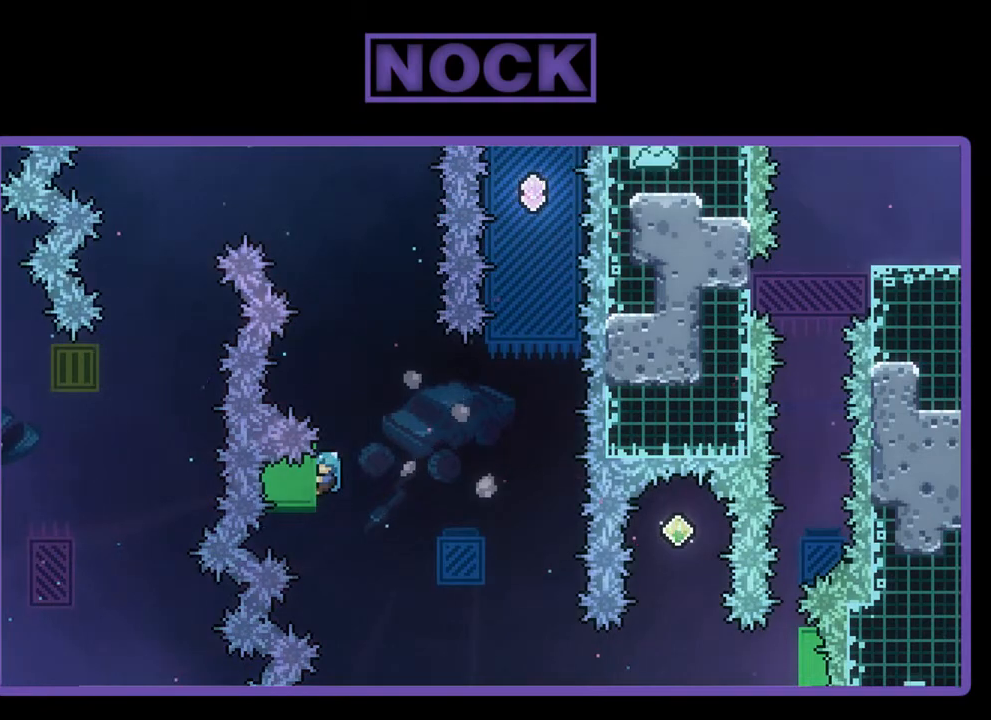
{"buttons": ["R2", "DPAD_RIGHT"], "left_stick": "center", "events": [[167, "DPAD_RIGHT", "down"], [300, "CROSS", "down"], [500, "CROSS", "up"]]}
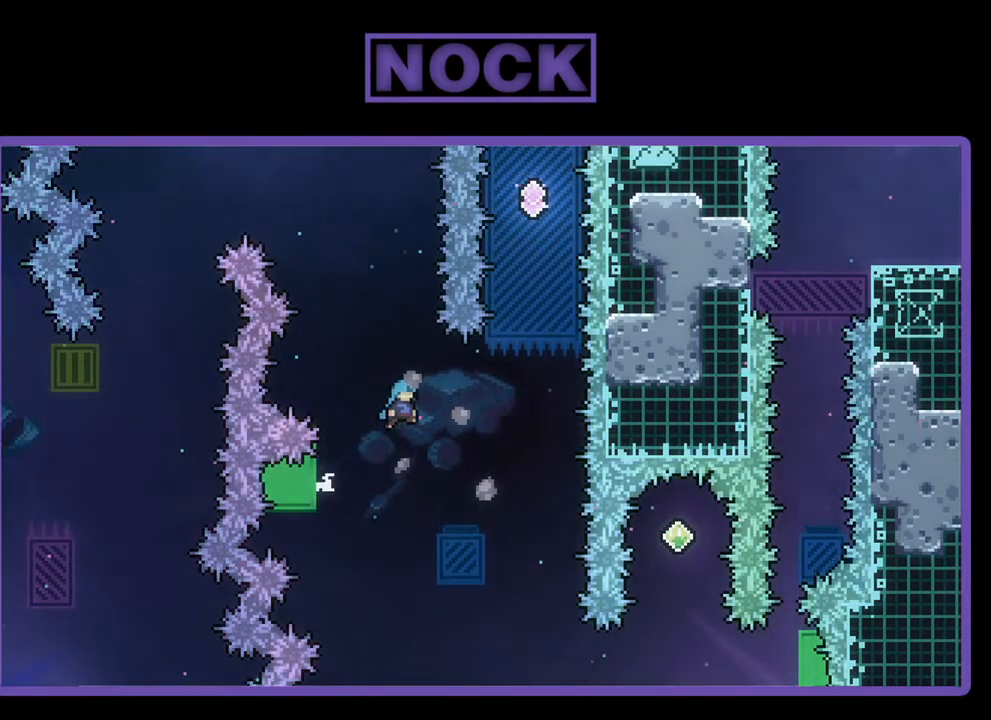
{"buttons": ["R2"], "left_stick": "center", "events": [[167, "DPAD_RIGHT", "up"]]}
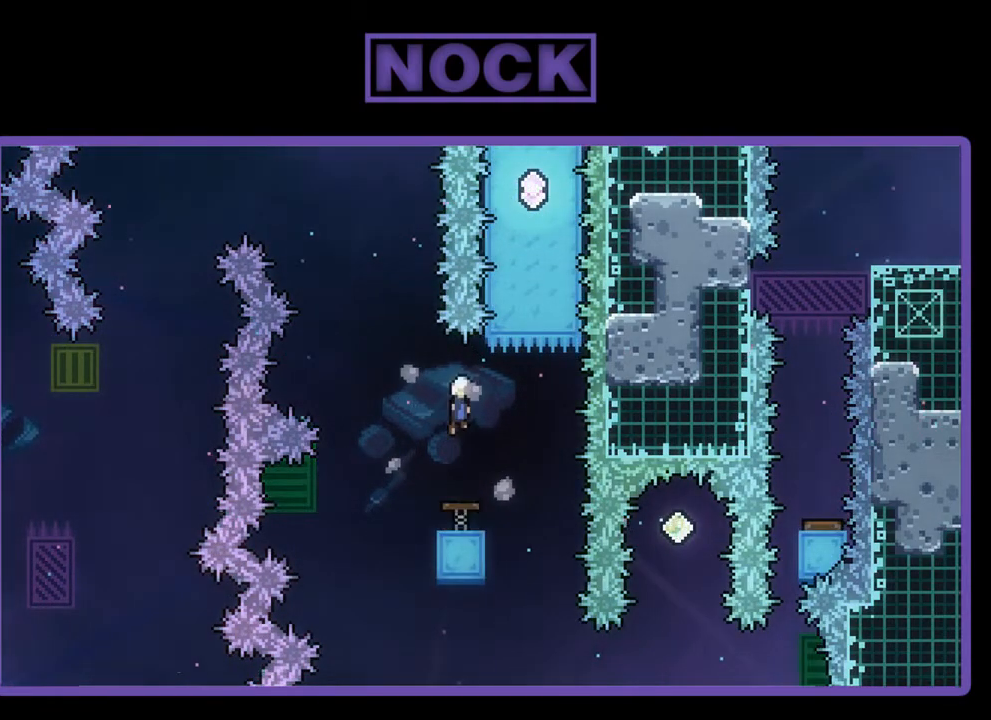
{"buttons": ["R2"], "left_stick": "center", "events": []}
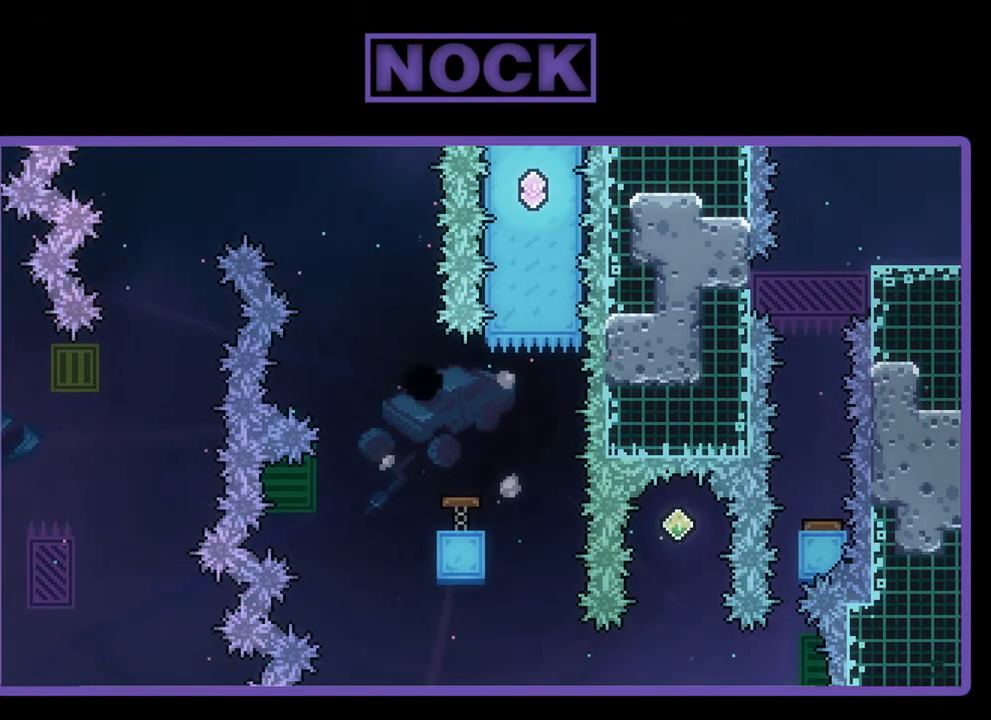
{"buttons": [], "left_stick": "center", "events": [[333, "R2", "up"]]}
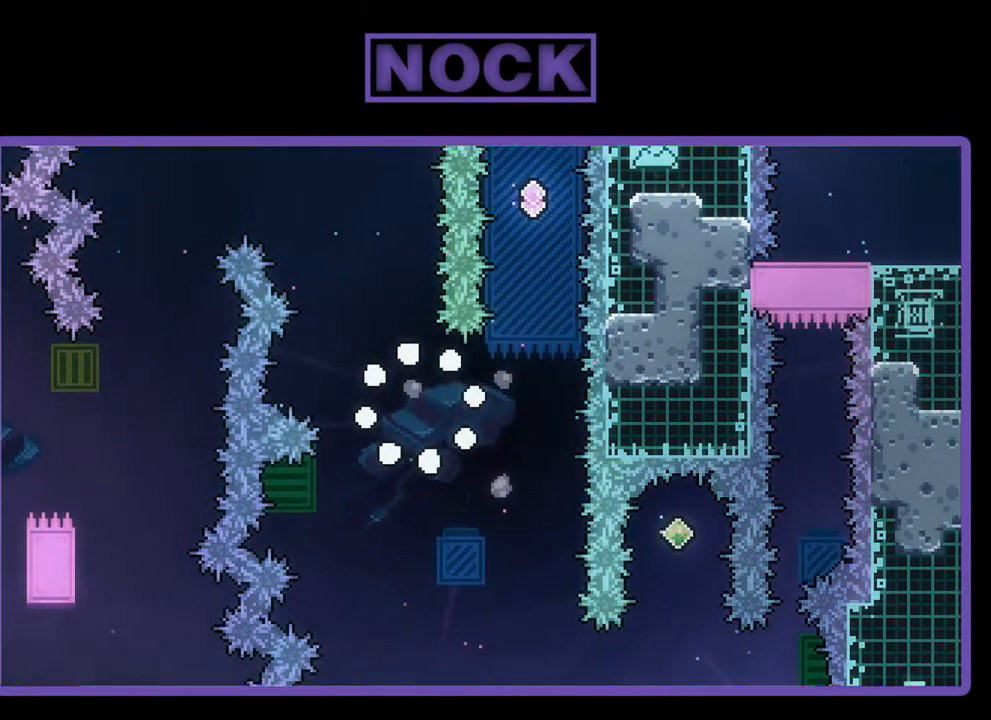
{"buttons": ["R2"], "left_stick": "center", "events": [[467, "R2", "down"]]}
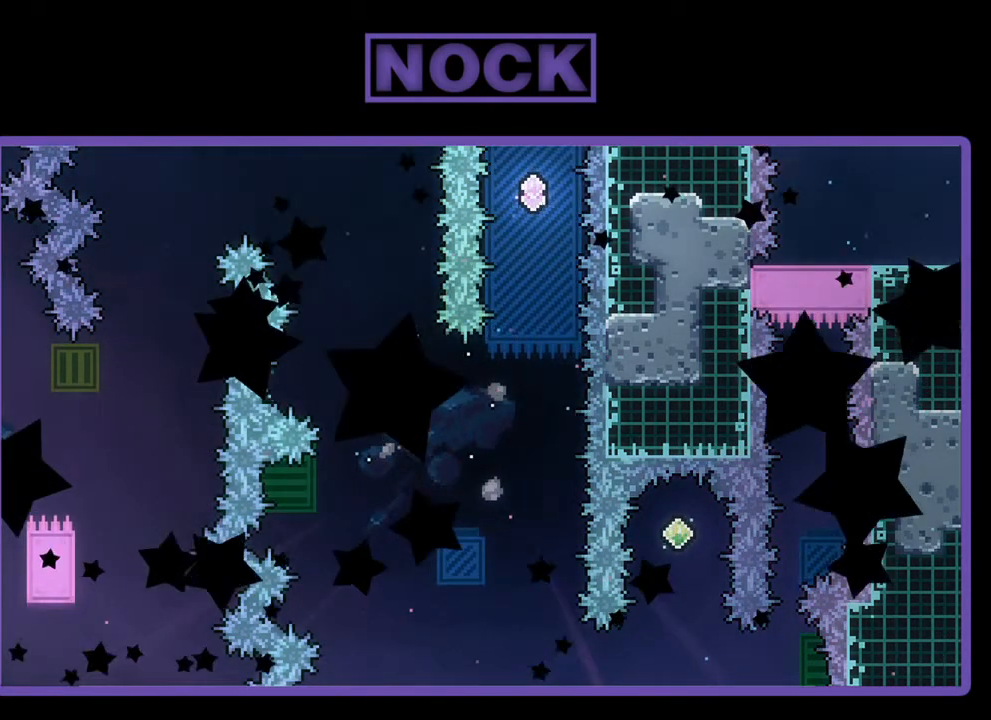
{"buttons": ["R2"], "left_stick": "center", "events": []}
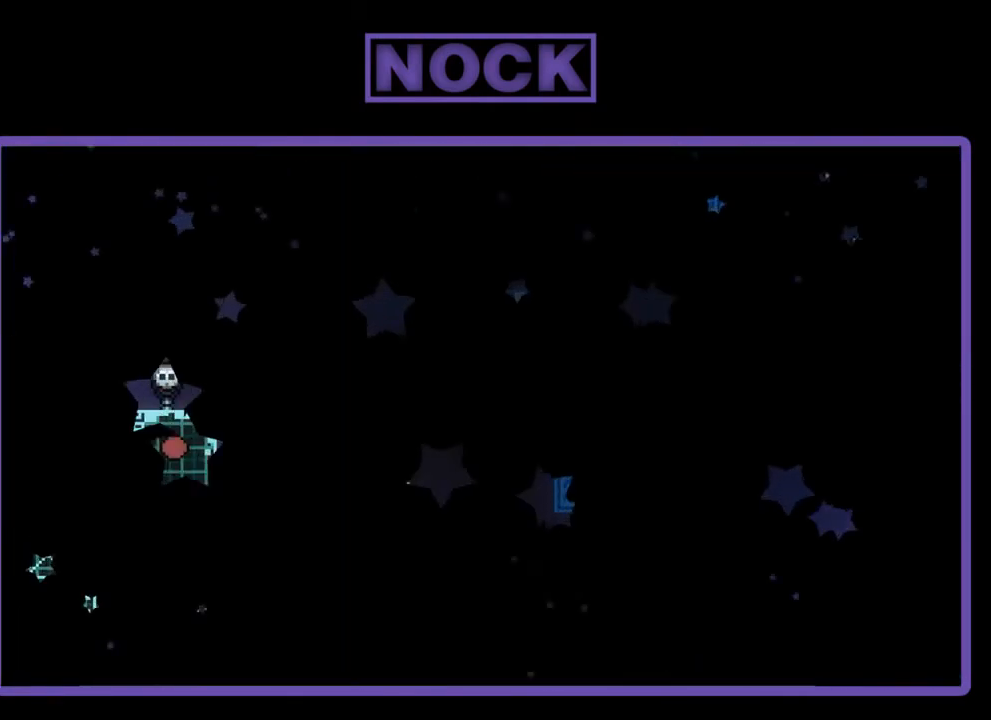
{"buttons": ["R2", "DPAD_RIGHT"], "left_stick": "center", "events": [[333, "DPAD_RIGHT", "down"]]}
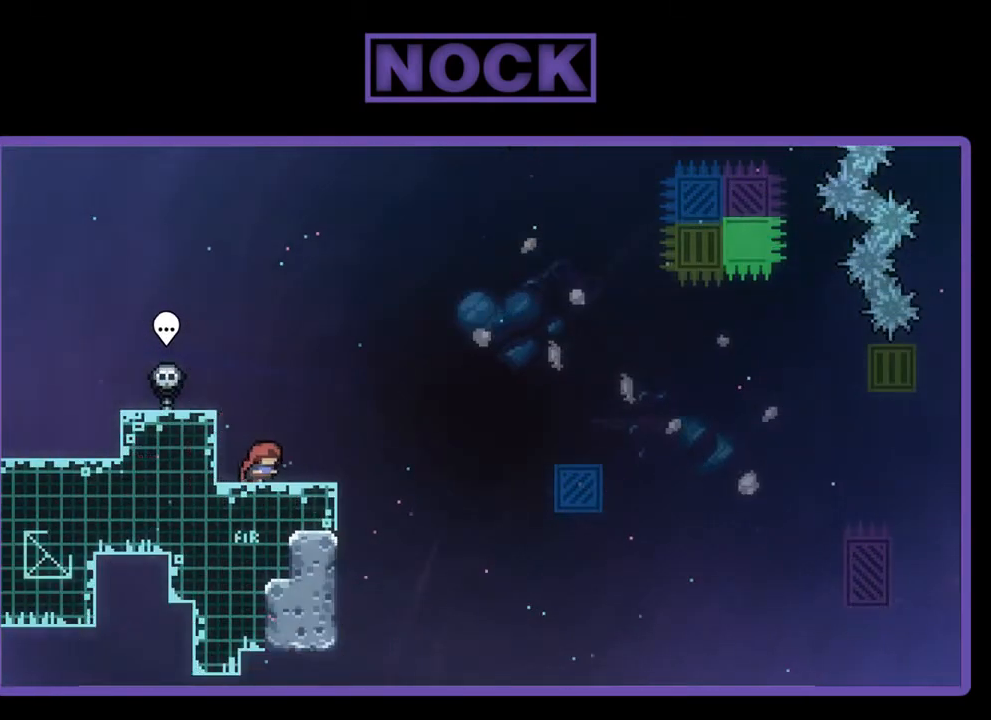
{"buttons": ["CROSS", "R2", "DPAD_RIGHT"], "left_stick": "center", "events": [[300, "CROSS", "down"]]}